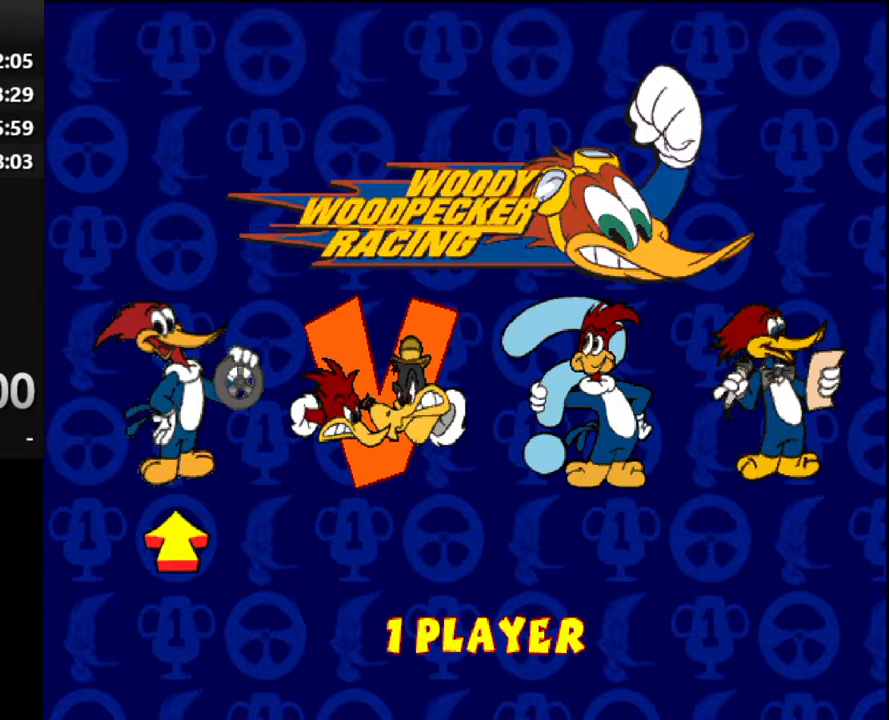
Gameplay with a controller (PlayStation layout); each line is a JSON object with the inputs held at the frame after it. "events" lists button and stick changes between this image and that frame as [ms after this image, input, new state], when the widget could be followed in between. Not read: L3 R2 R3 left_stick.
{"buttons": [], "right_stick": "center", "events": []}
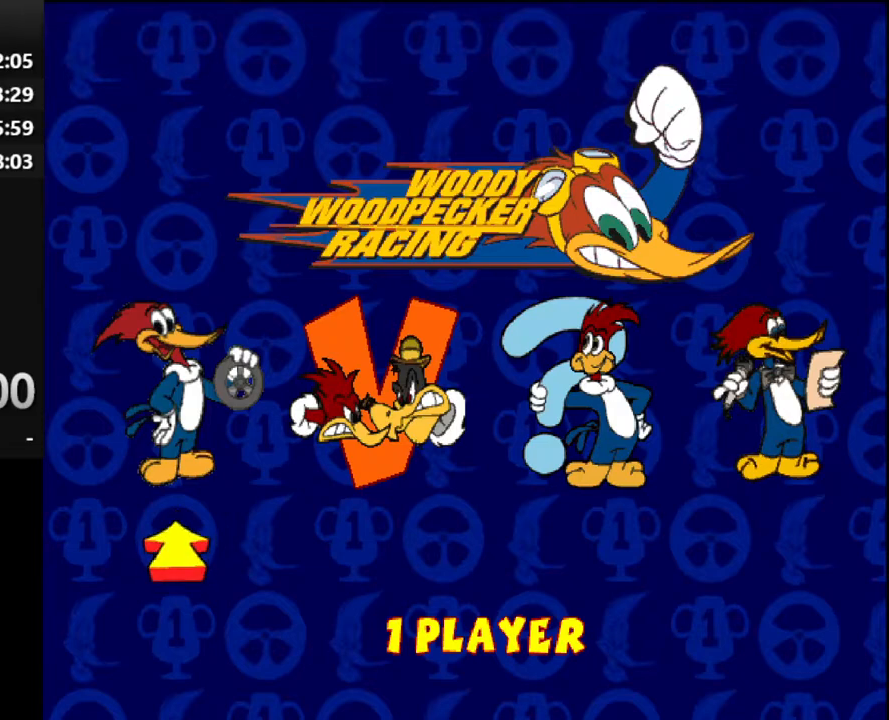
{"buttons": [], "right_stick": "center", "events": []}
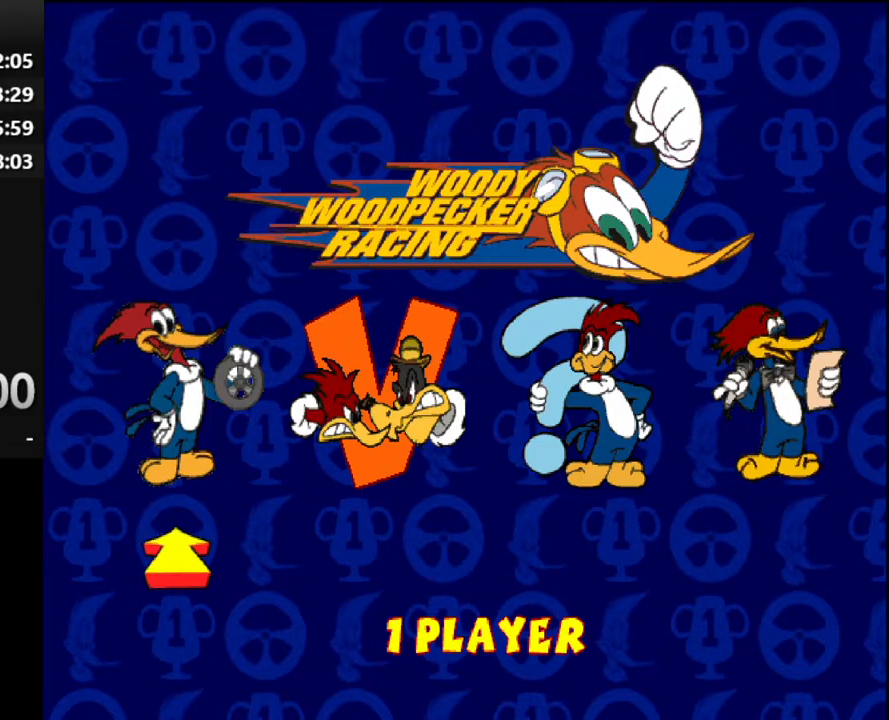
{"buttons": [], "right_stick": "center", "events": []}
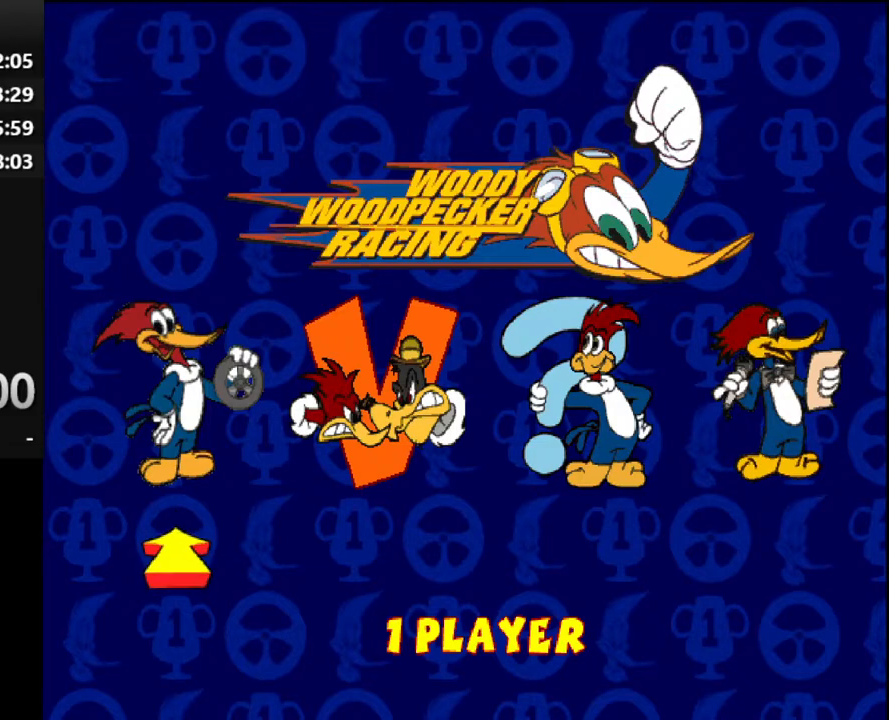
{"buttons": [], "right_stick": "center", "events": []}
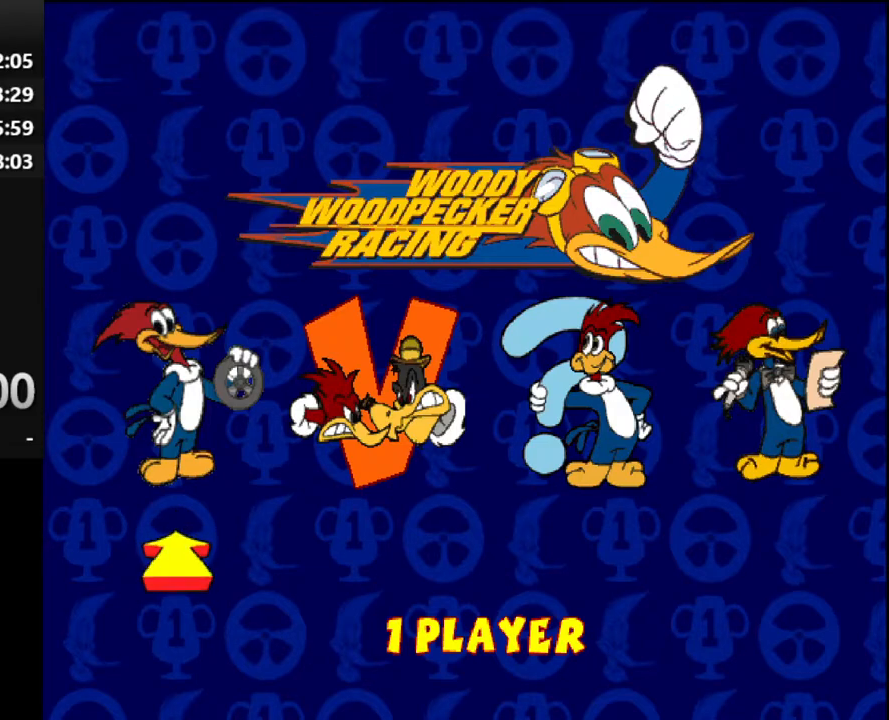
{"buttons": [], "right_stick": "center", "events": []}
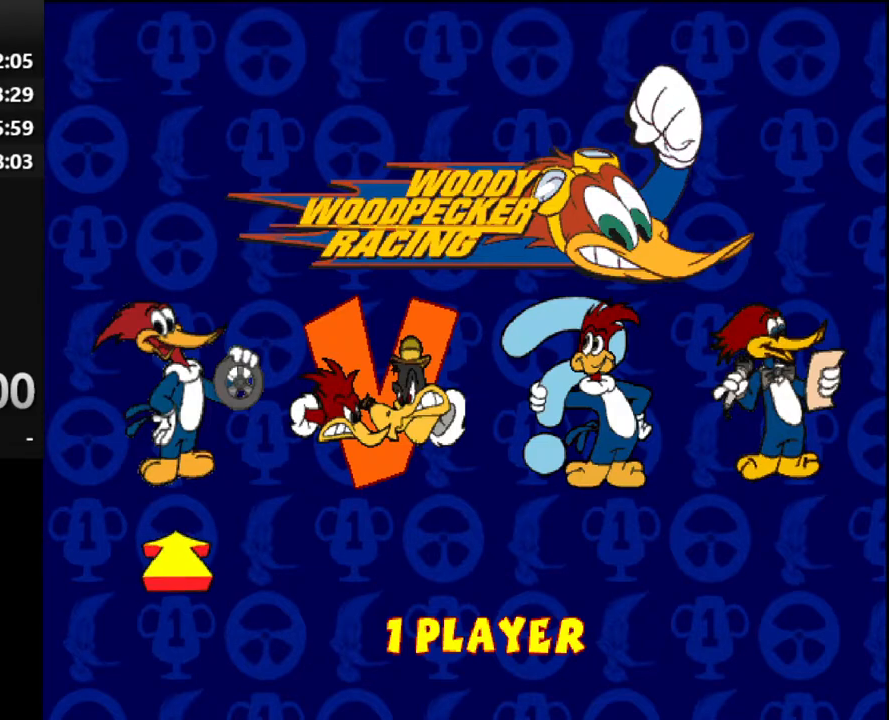
{"buttons": [], "right_stick": "center", "events": [[317, "CROSS", "down"], [500, "CROSS", "up"]]}
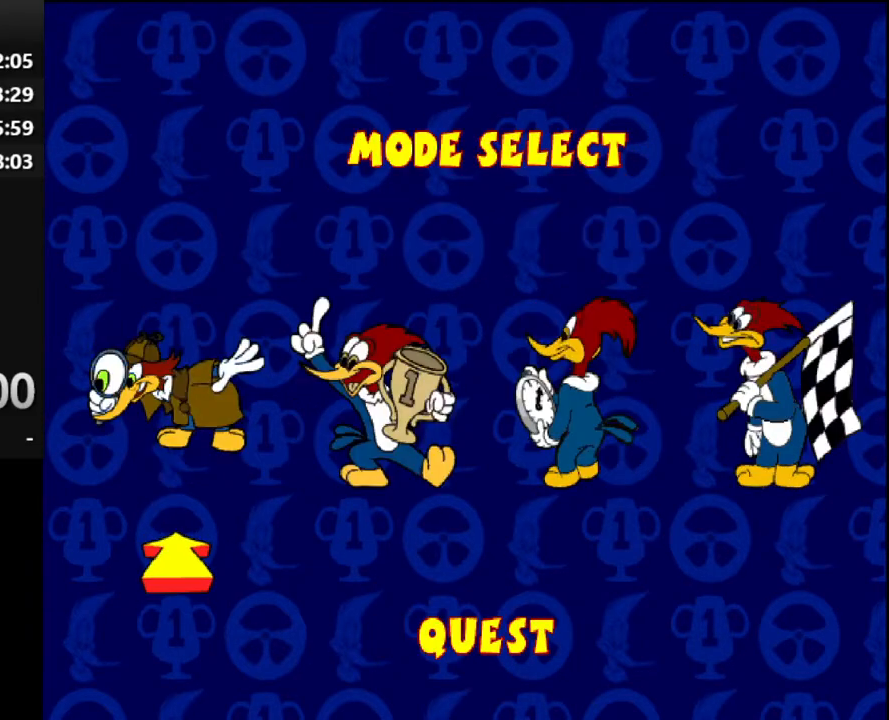
{"buttons": [], "right_stick": "center", "events": []}
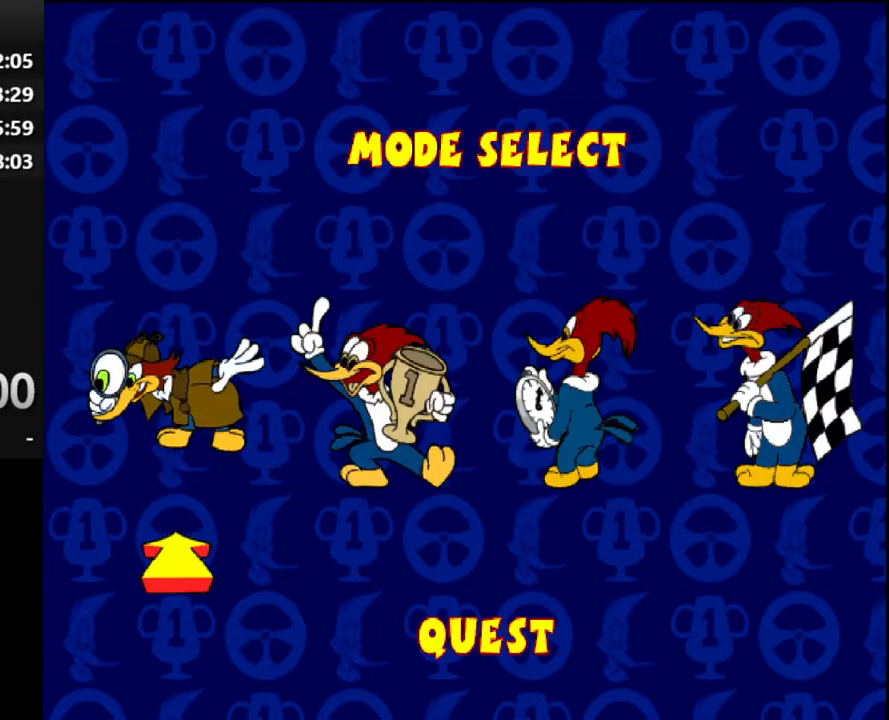
{"buttons": ["DPAD_RIGHT"], "right_stick": "center", "events": [[450, "DPAD_RIGHT", "down"]]}
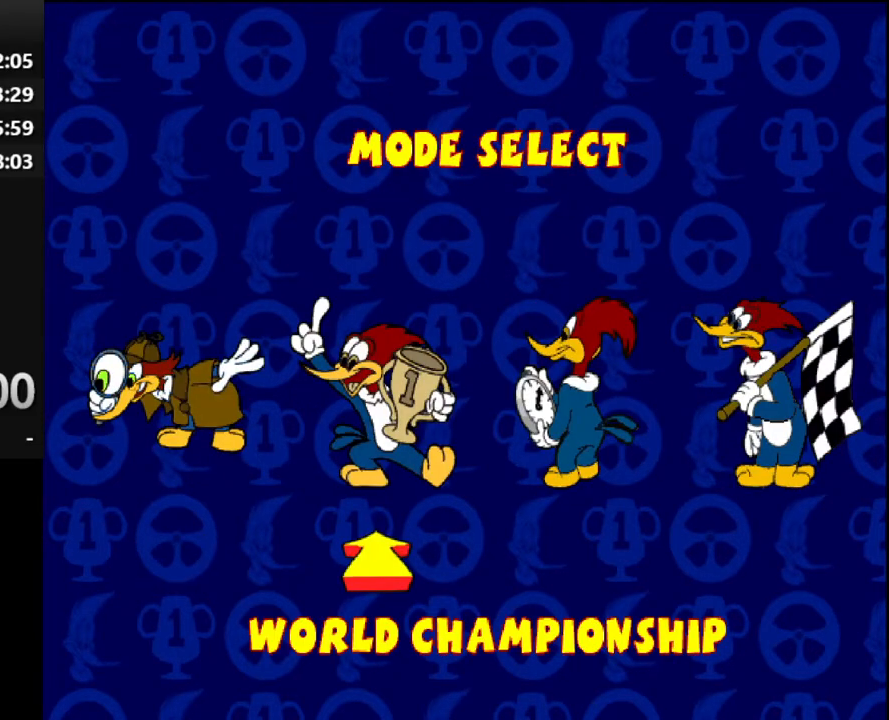
{"buttons": ["CROSS"], "right_stick": "center", "events": [[67, "DPAD_RIGHT", "up"], [450, "CROSS", "down"]]}
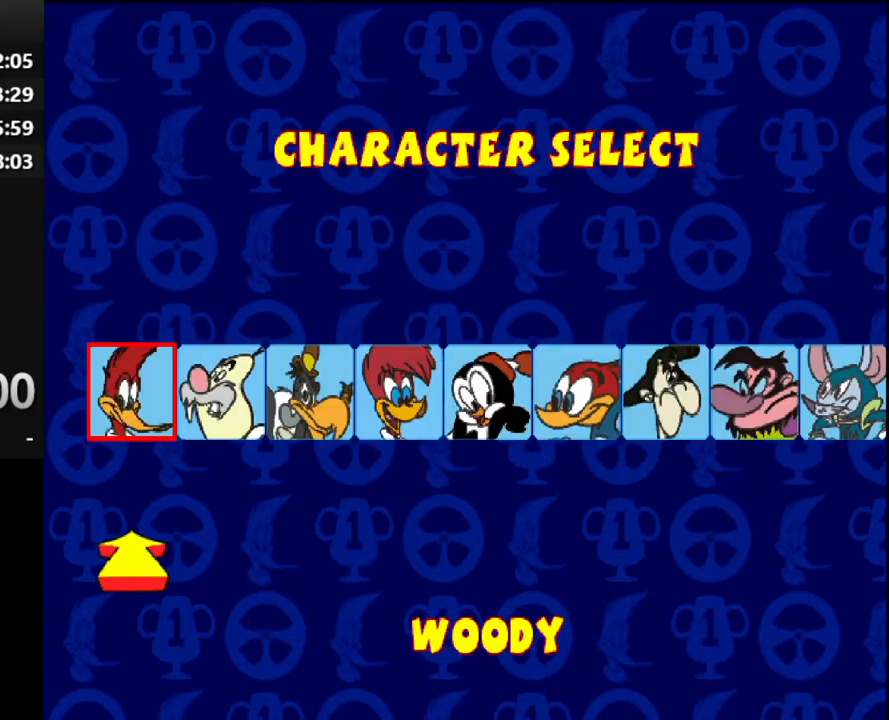
{"buttons": [], "right_stick": "center", "events": [[83, "CROSS", "up"]]}
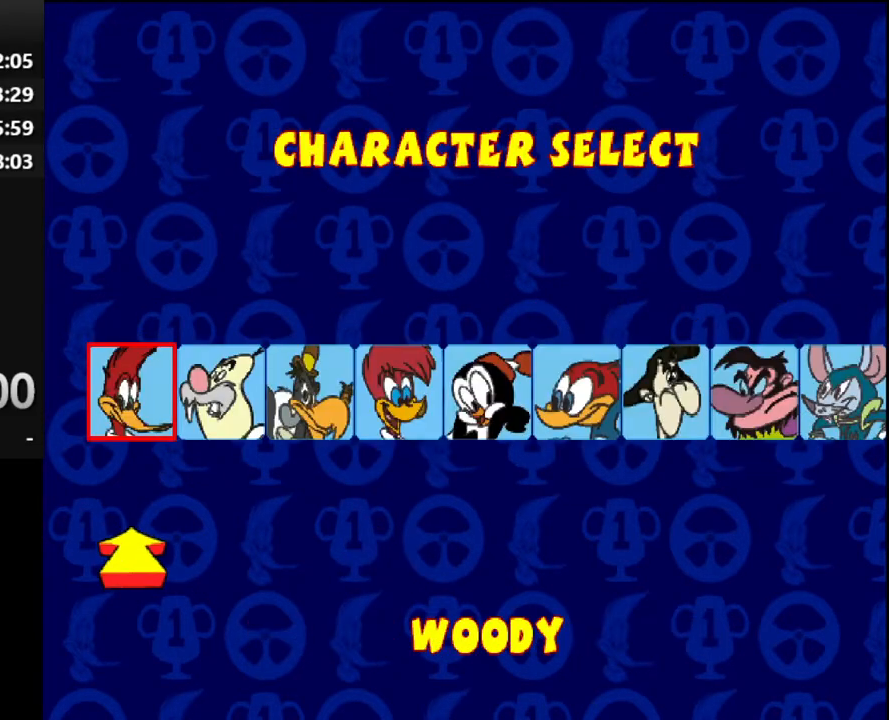
{"buttons": [], "right_stick": "center", "events": [[83, "DPAD_LEFT", "down"], [183, "DPAD_LEFT", "up"], [333, "DPAD_LEFT", "down"], [383, "DPAD_LEFT", "up"]]}
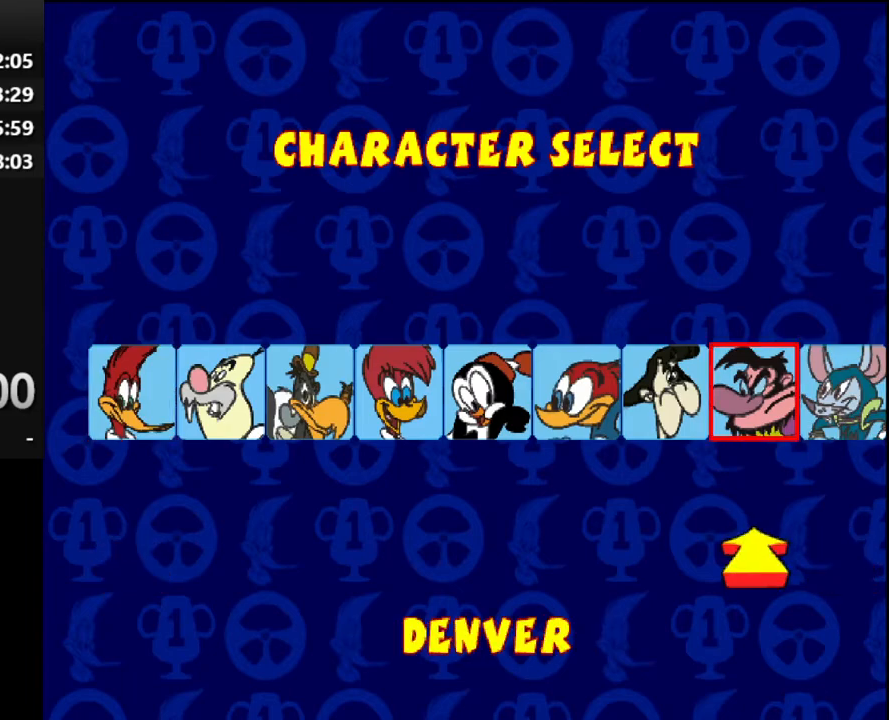
{"buttons": [], "right_stick": "center", "events": [[83, "DPAD_LEFT", "down"], [167, "DPAD_LEFT", "up"]]}
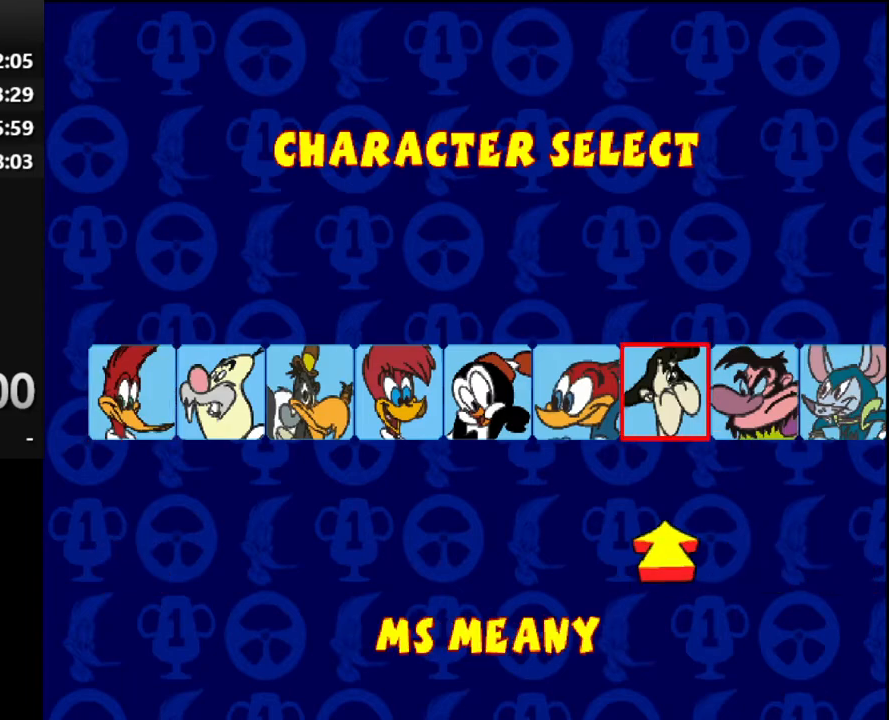
{"buttons": [], "right_stick": "center", "events": []}
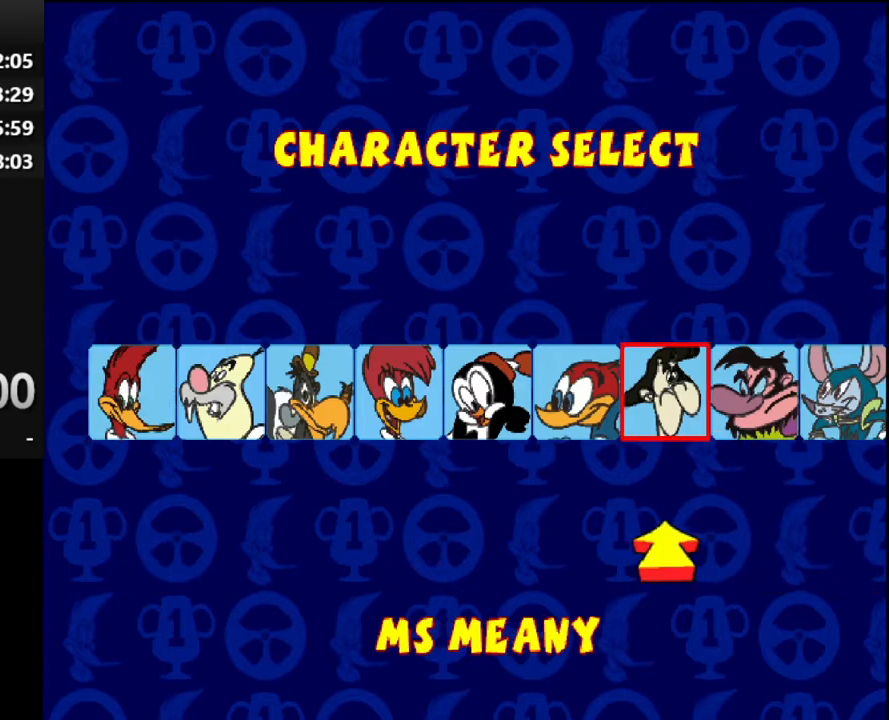
{"buttons": ["CROSS"], "right_stick": "center", "events": [[383, "CROSS", "down"]]}
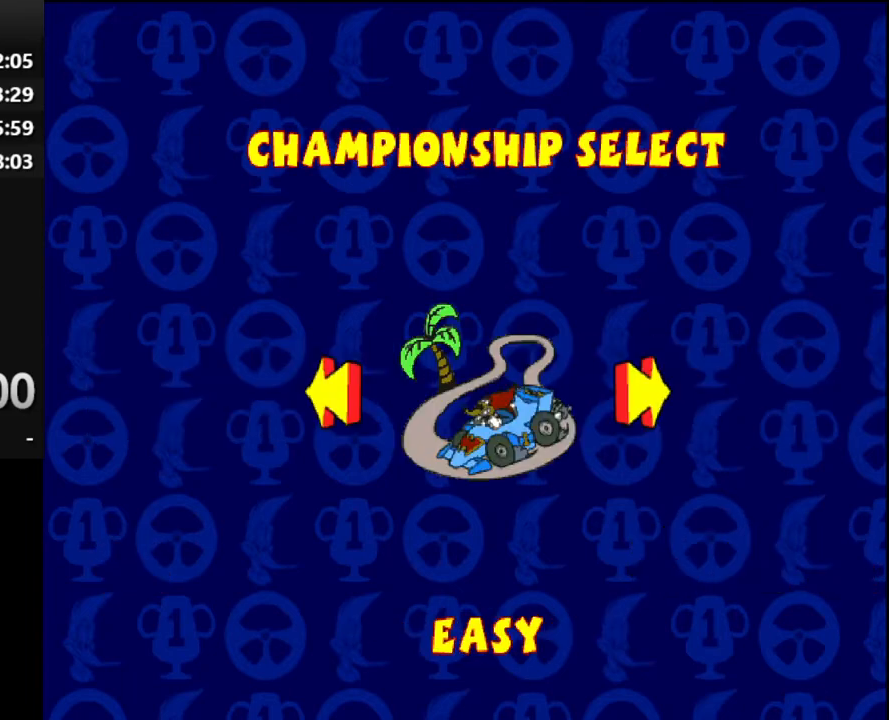
{"buttons": [], "right_stick": "center", "events": [[50, "CROSS", "up"]]}
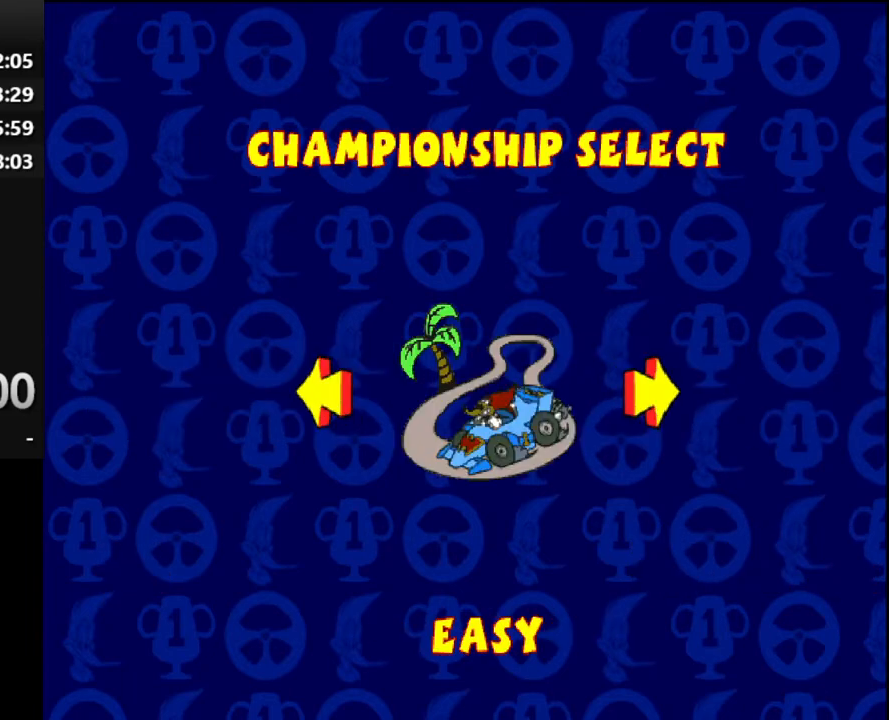
{"buttons": [], "right_stick": "center", "events": []}
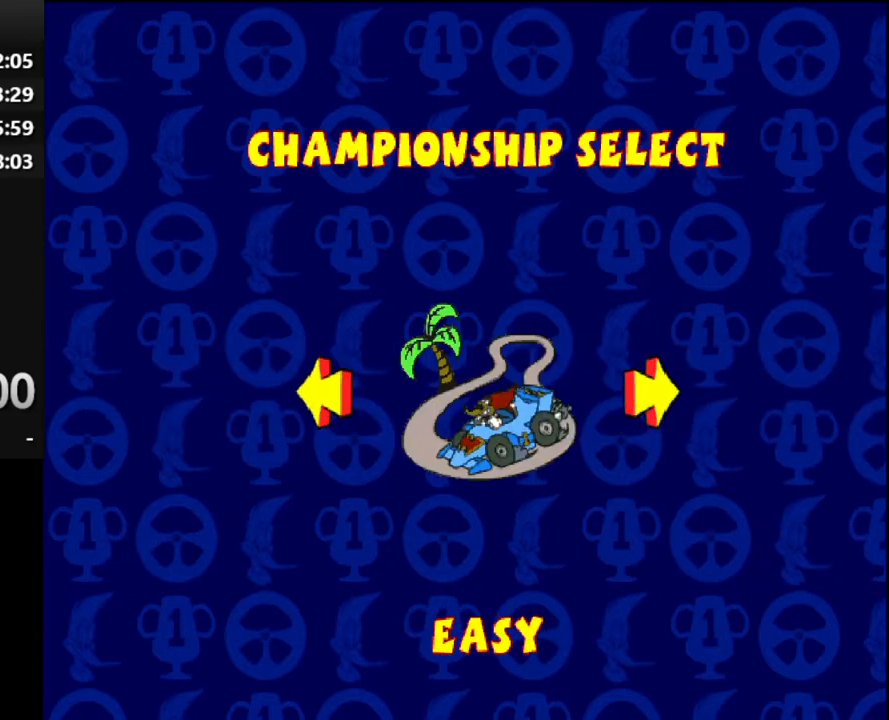
{"buttons": [], "right_stick": "center", "events": []}
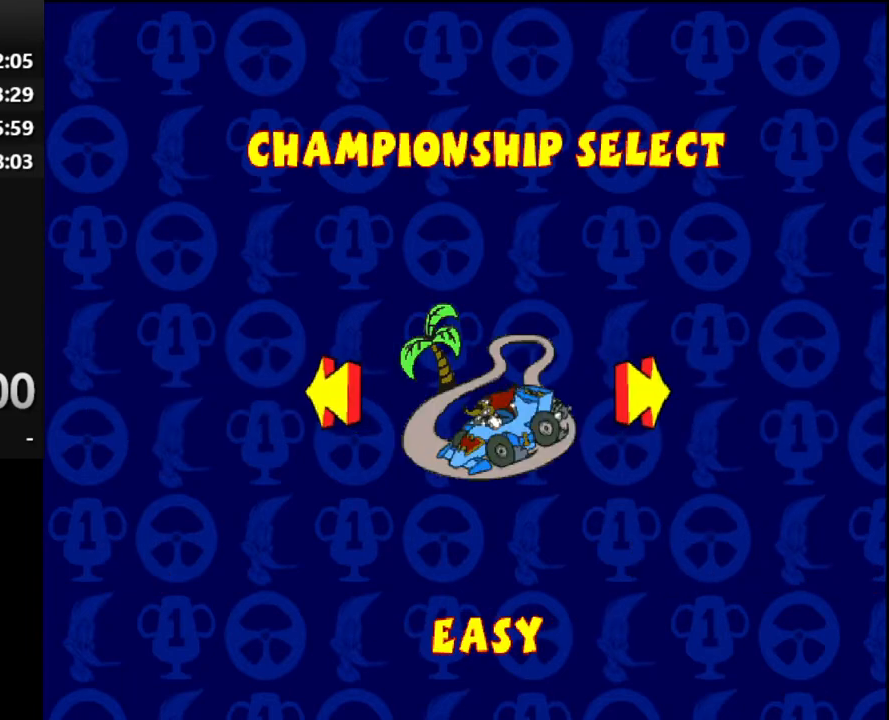
{"buttons": ["CROSS"], "right_stick": "center", "events": [[383, "CROSS", "down"]]}
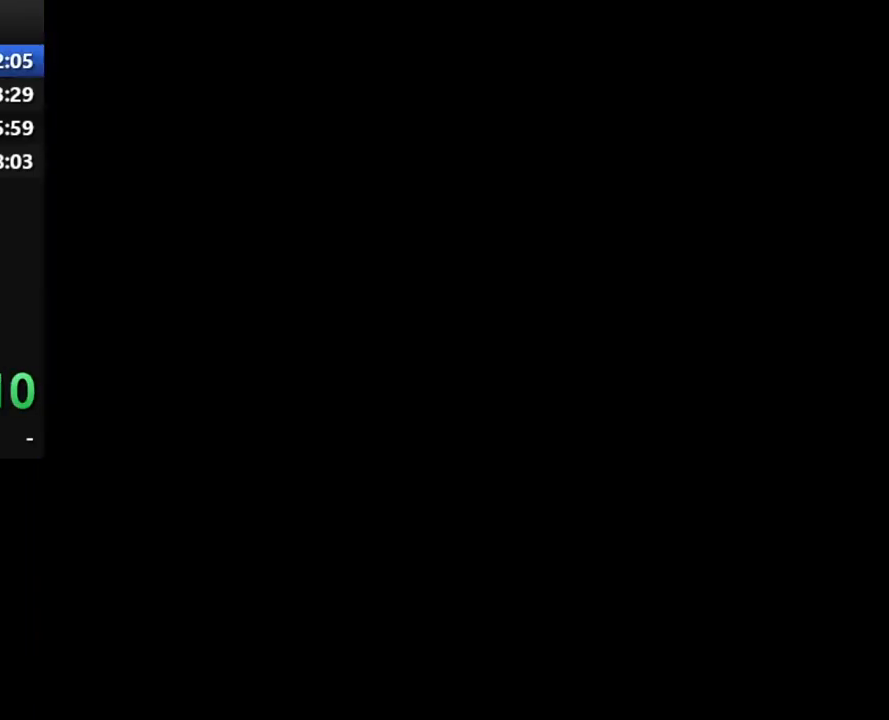
{"buttons": [], "right_stick": "center", "events": [[33, "CROSS", "up"]]}